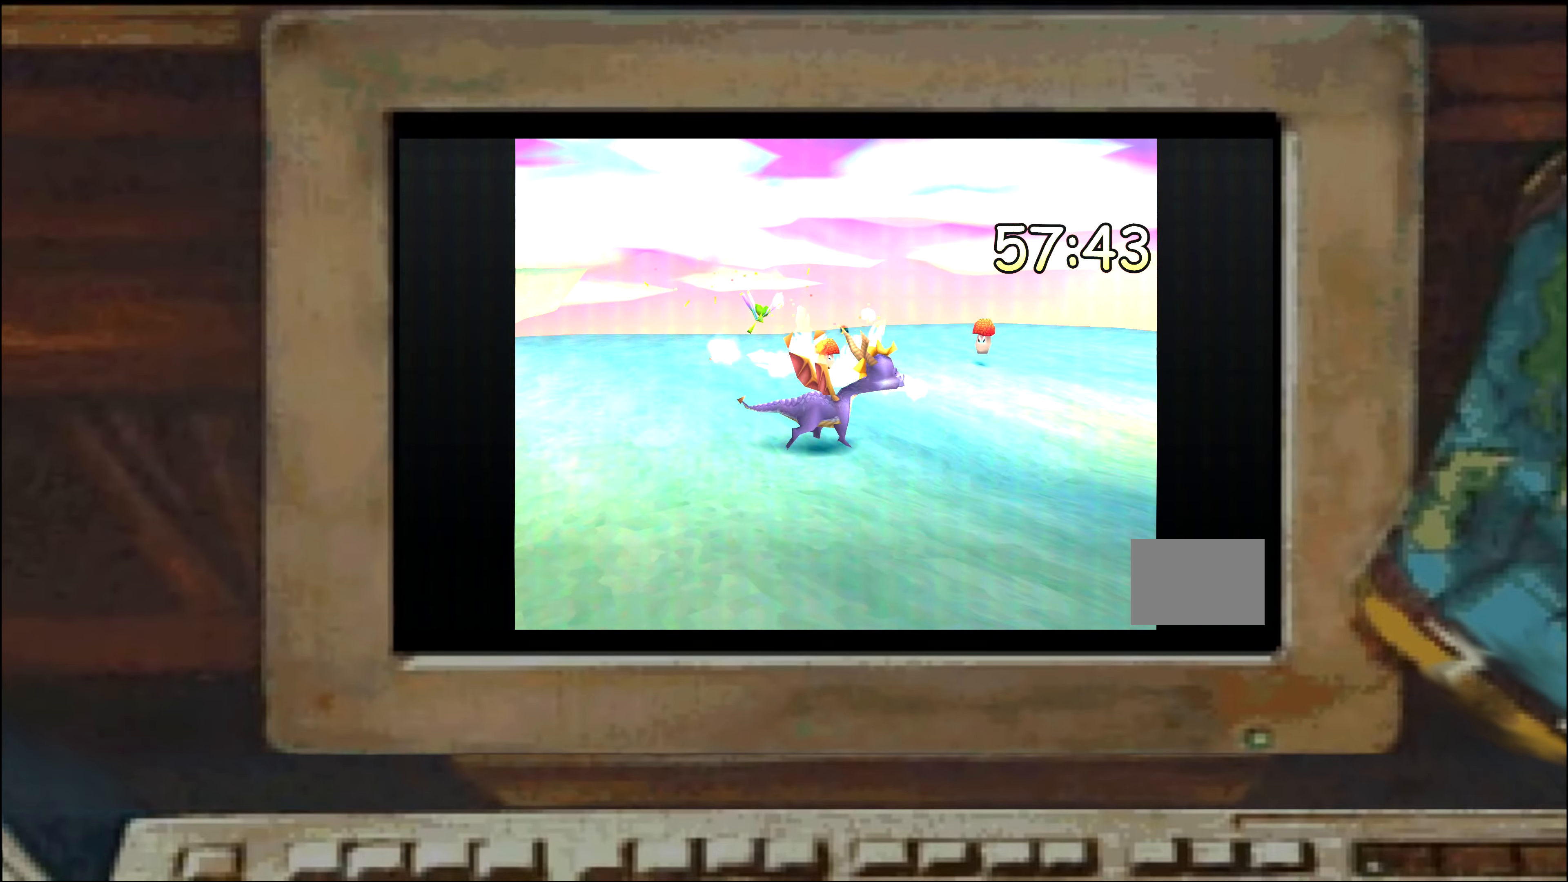
Gameplay with a controller (PlayStation layout); each line is a JSON object with the inputs held at the frame after it (dt_ms = milliseconds from this image to that frame). "events" lists button and stick changes between this image and that frame as [ms after this image, input, new state], when the widget could be followed in between. Not read: DPAD_DOWN DPAD_LEFT DPAD_RIGHT DPAD_UP L1 L2 L3 R2 R3 SELECT TRIANGLE.
{"dt_ms": 500, "buttons": [], "left_stick": "center", "right_stick": "center", "events": [[84, "left_stick", "center"]]}
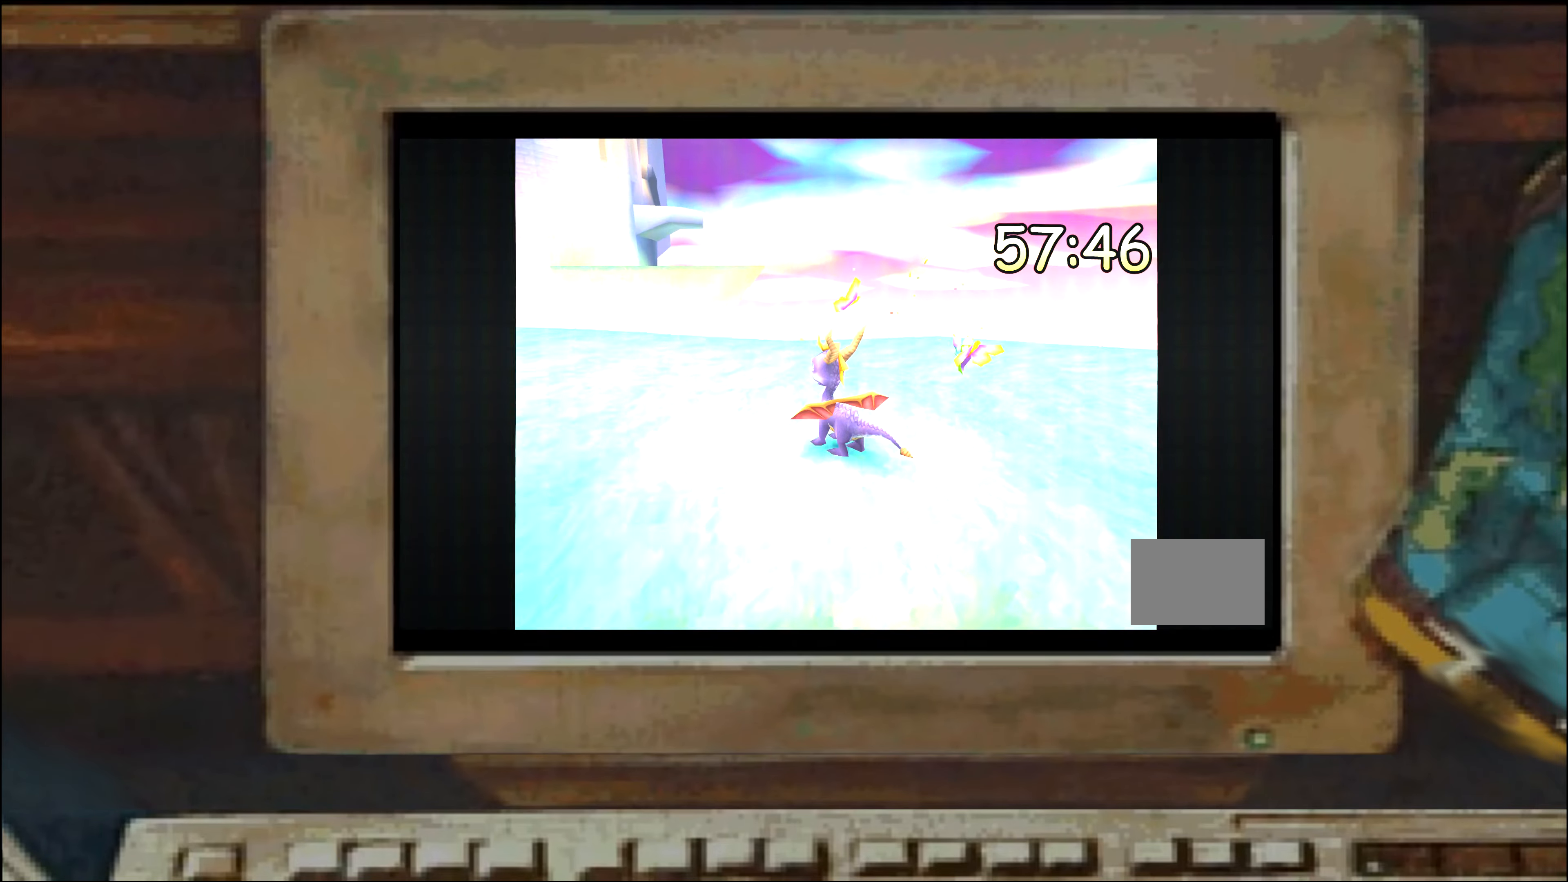
{"dt_ms": 1000, "buttons": [], "left_stick": "center", "right_stick": "center", "events": [[616, "left_stick", "up"], [683, "left_stick", "center"], [766, "left_stick", "up"], [816, "left_stick", "center"]]}
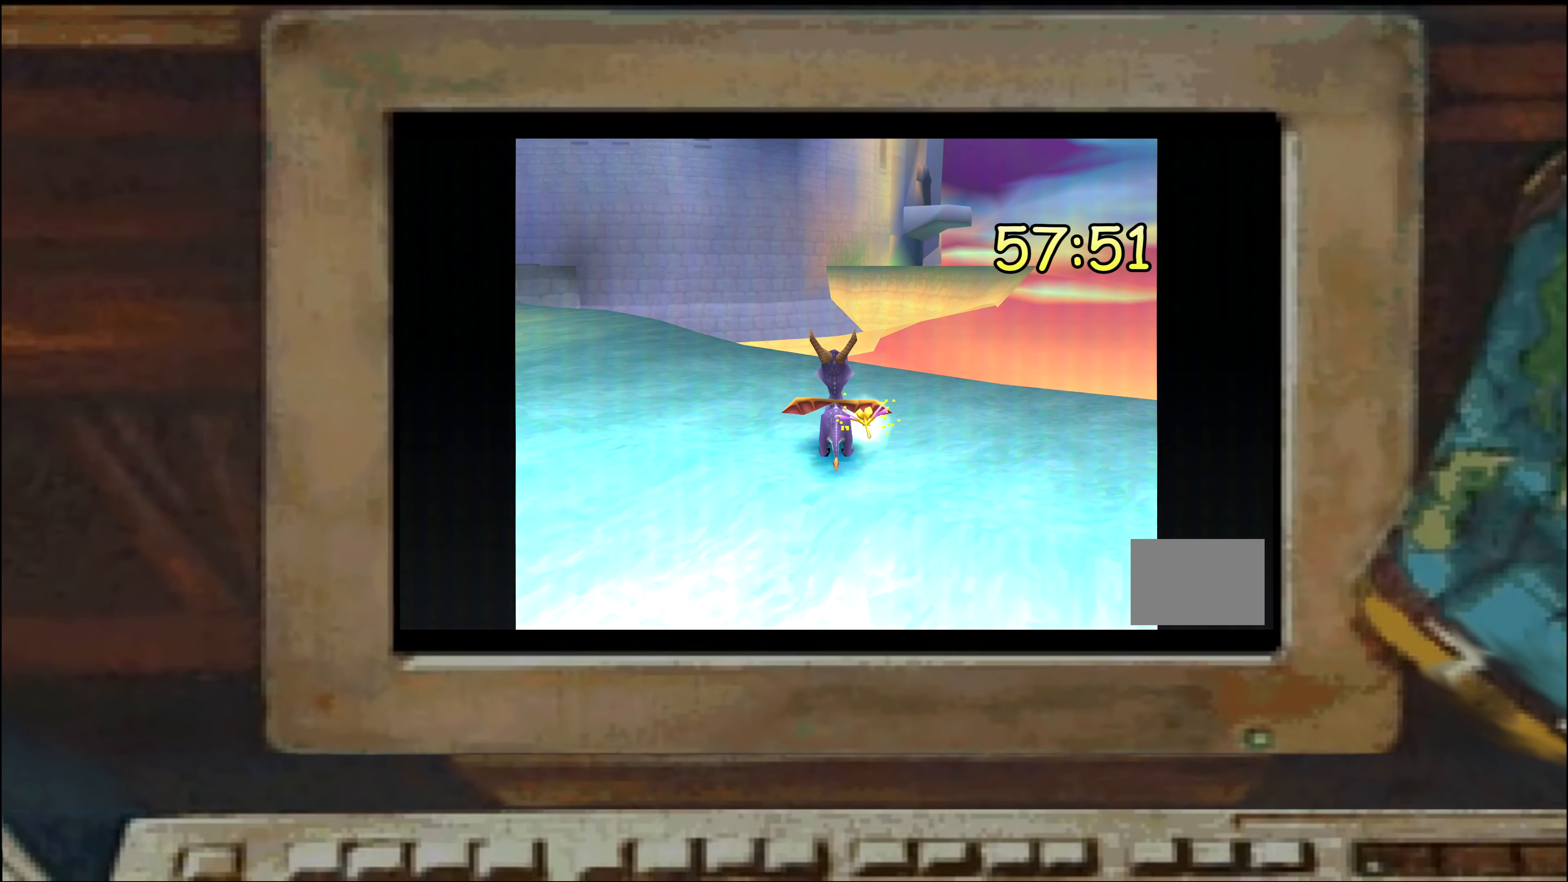
{"dt_ms": 500, "buttons": [], "left_stick": "center", "right_stick": "center", "events": [[66, "left_stick", "up"], [116, "left_stick", "center"], [300, "left_stick", "down"], [400, "left_stick", "center"]]}
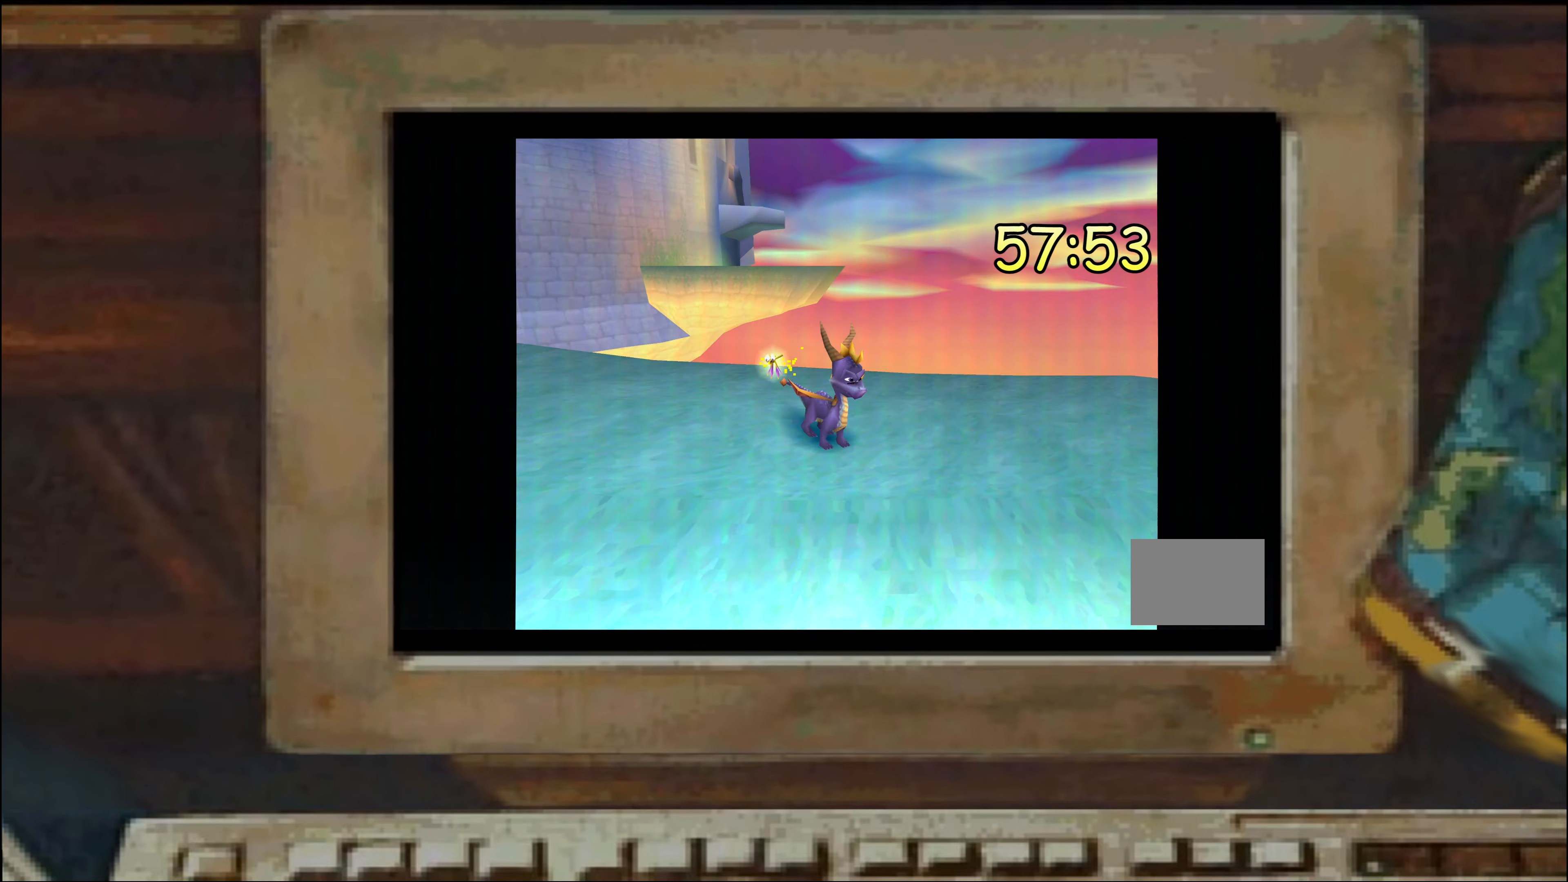
{"dt_ms": 500, "buttons": [], "left_stick": "center", "right_stick": "center", "events": [[33, "left_stick", "down-right"], [83, "left_stick", "center"], [133, "left_stick", "up-right"], [266, "left_stick", "up-left"], [383, "left_stick", "center"]]}
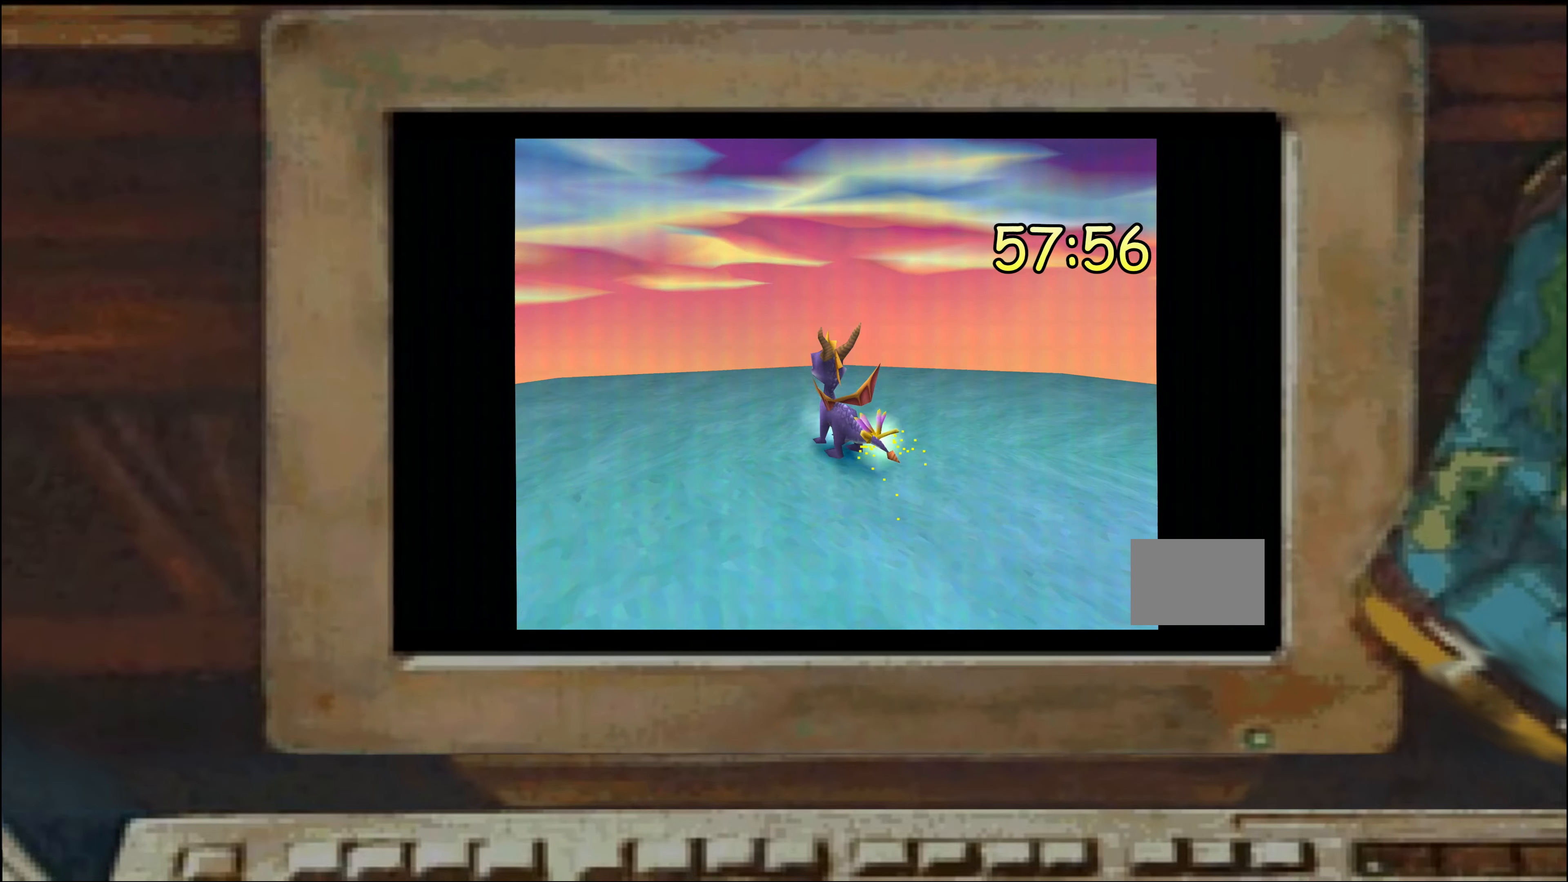
{"dt_ms": 500, "buttons": [], "left_stick": "up", "right_stick": "center", "events": [[16, "left_stick", "left"], [66, "left_stick", "center"], [166, "left_stick", "up"], [216, "left_stick", "center"], [333, "left_stick", "up"], [383, "left_stick", "center"], [500, "left_stick", "up"]]}
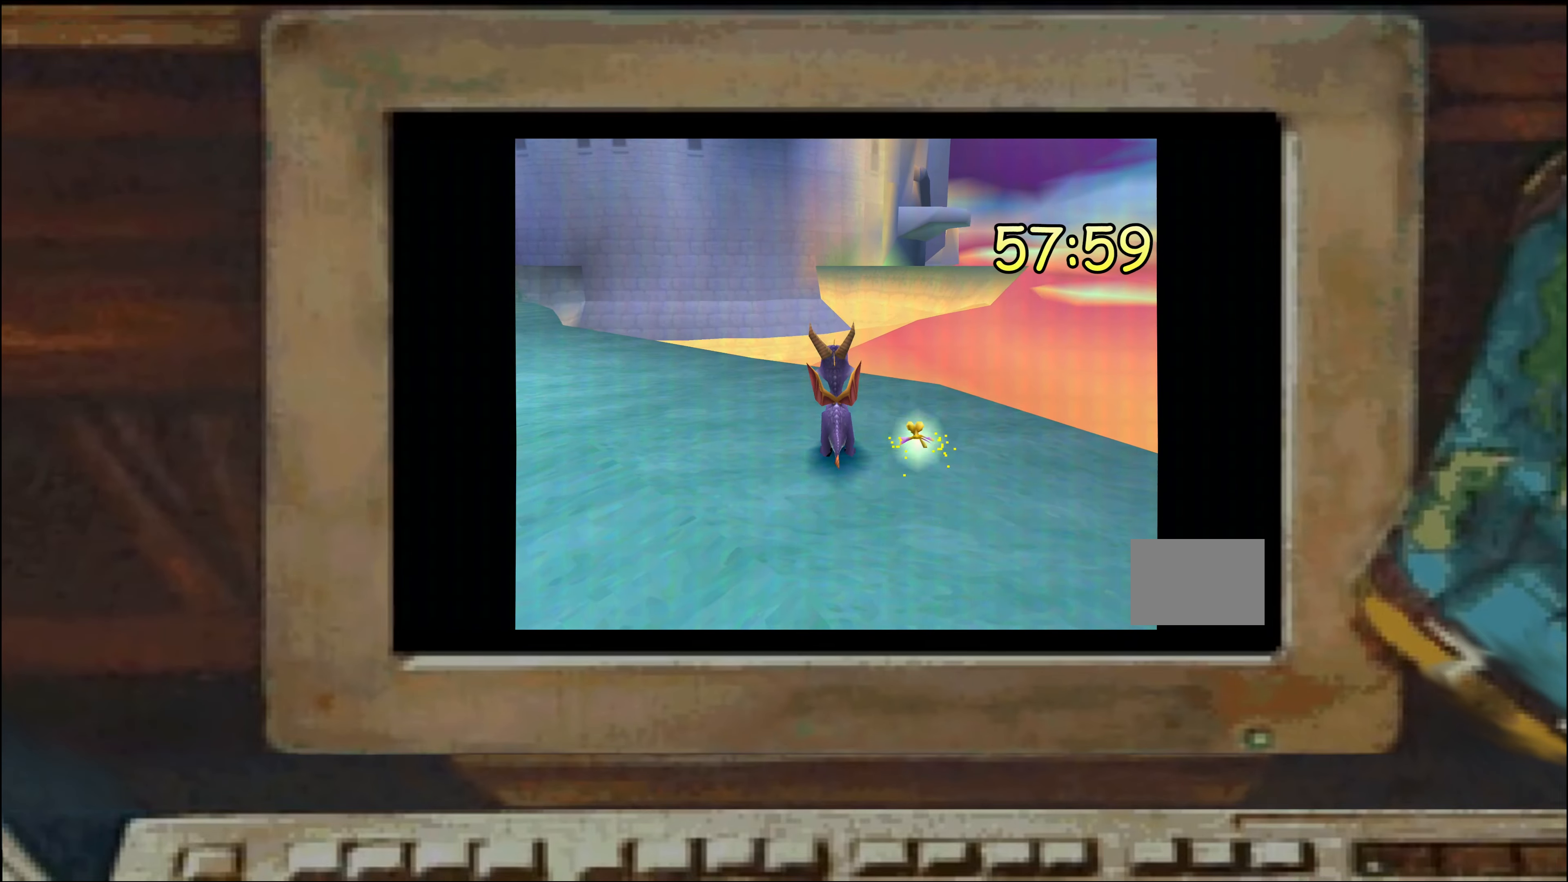
{"dt_ms": 500, "buttons": [], "left_stick": "center", "right_stick": "center", "events": [[33, "left_stick", "center"]]}
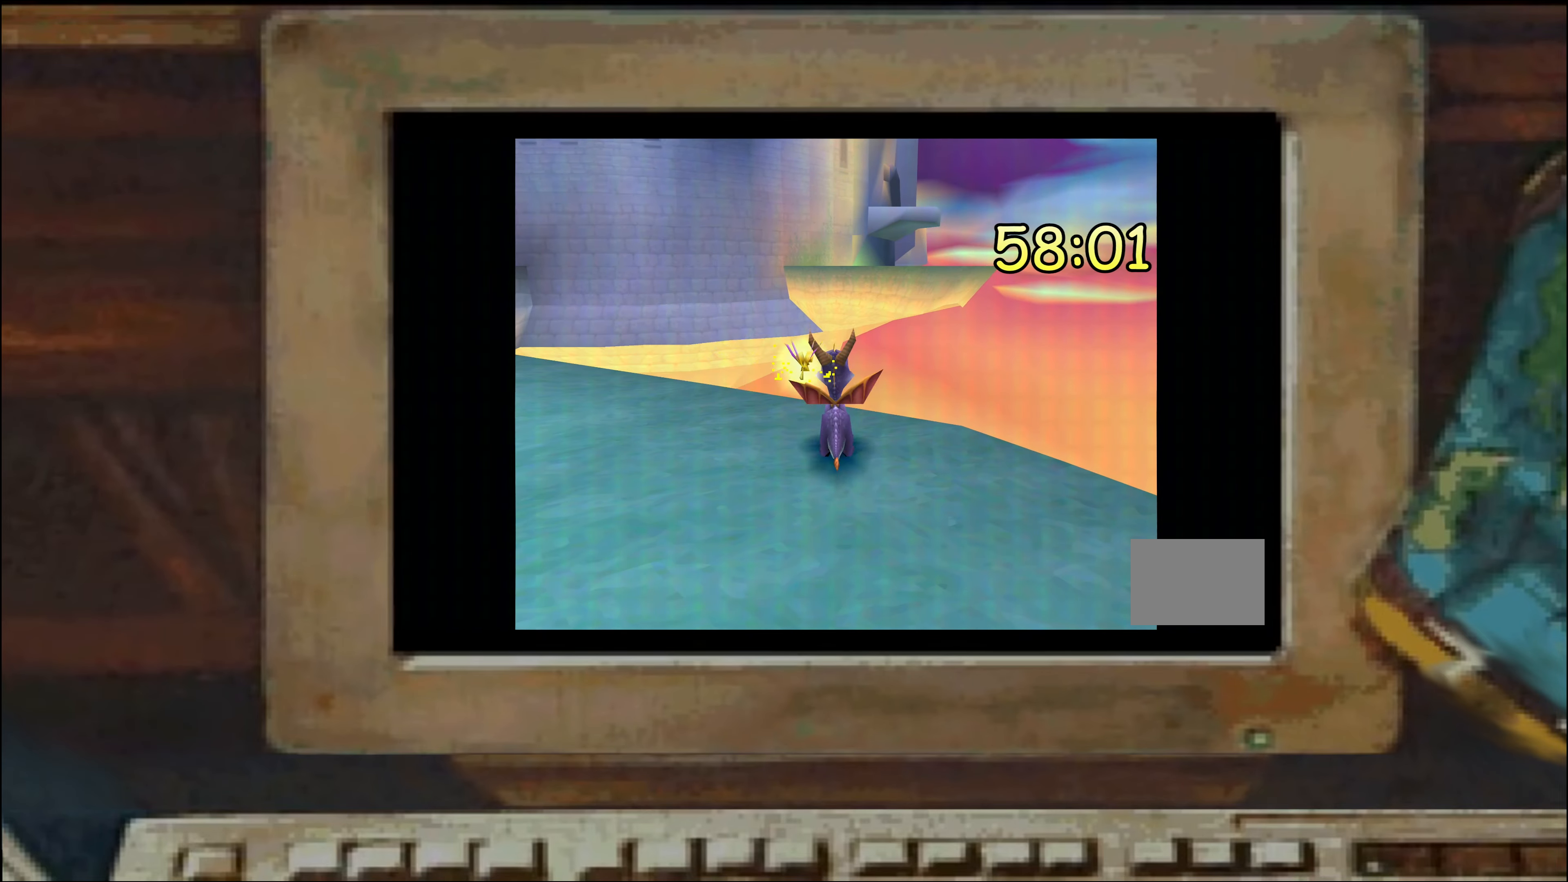
{"dt_ms": 500, "buttons": [], "left_stick": "center", "right_stick": "center", "events": [[116, "left_stick", "up"], [166, "left_stick", "center"]]}
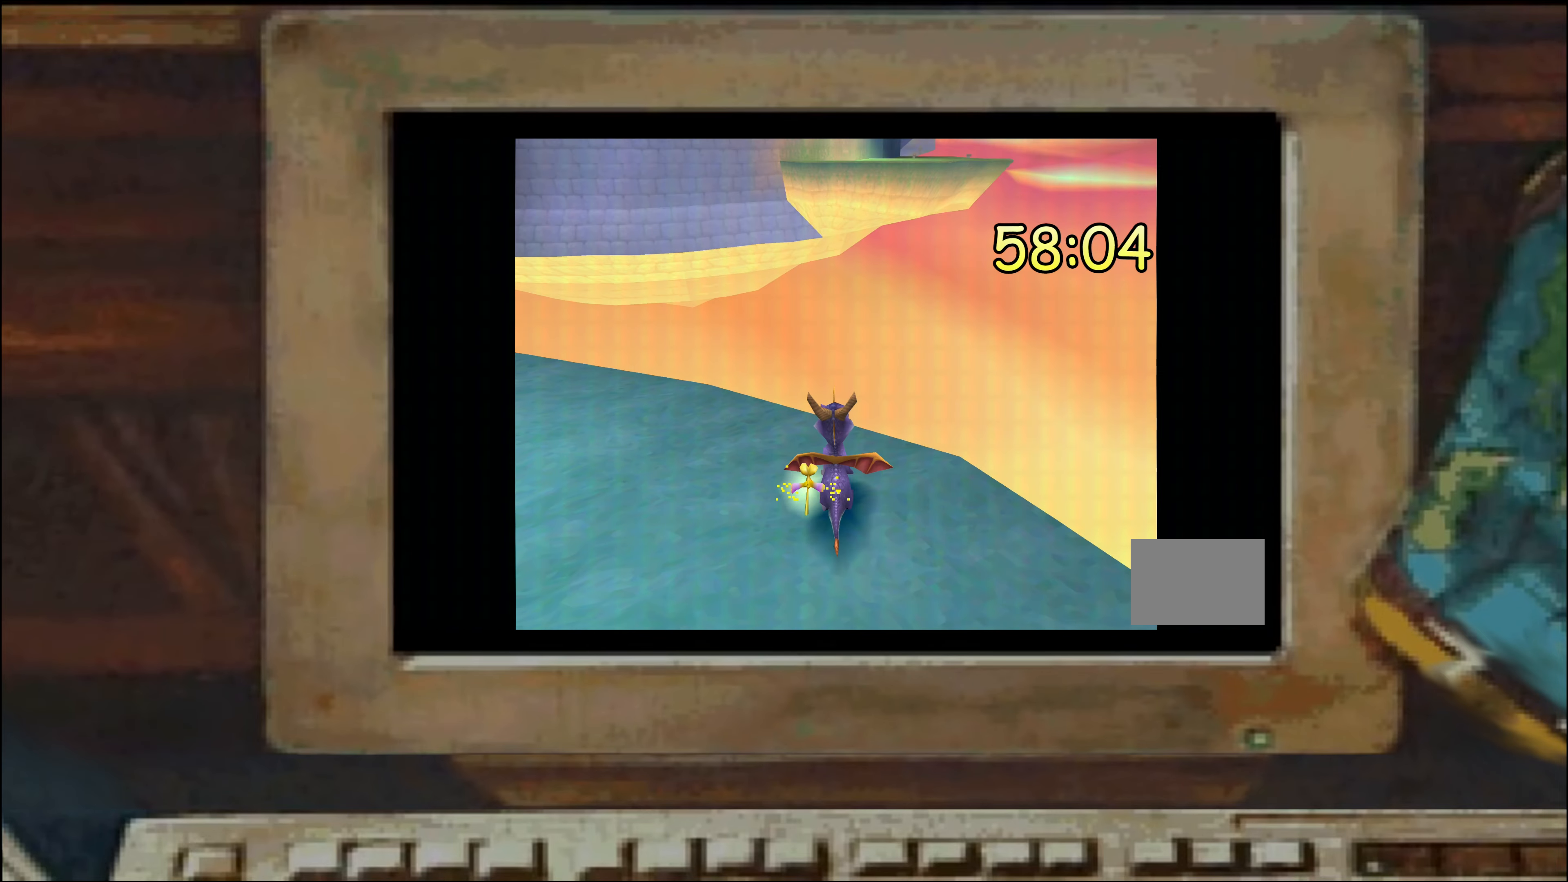
{"dt_ms": 500, "buttons": [], "left_stick": "center", "right_stick": "center", "events": []}
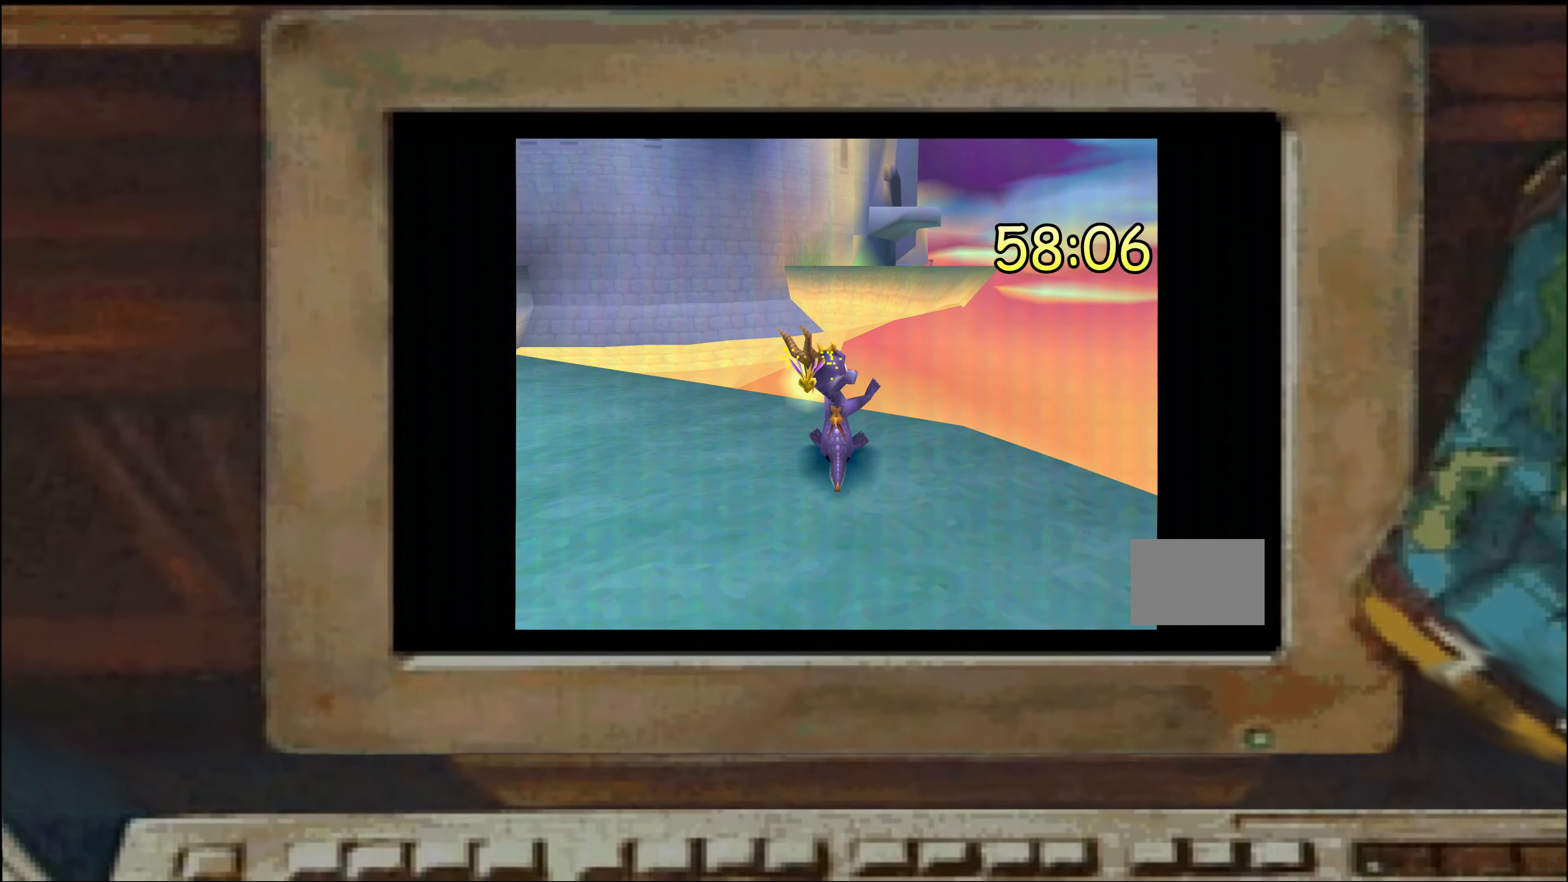
{"dt_ms": 500, "buttons": [], "left_stick": "center", "right_stick": "center", "events": []}
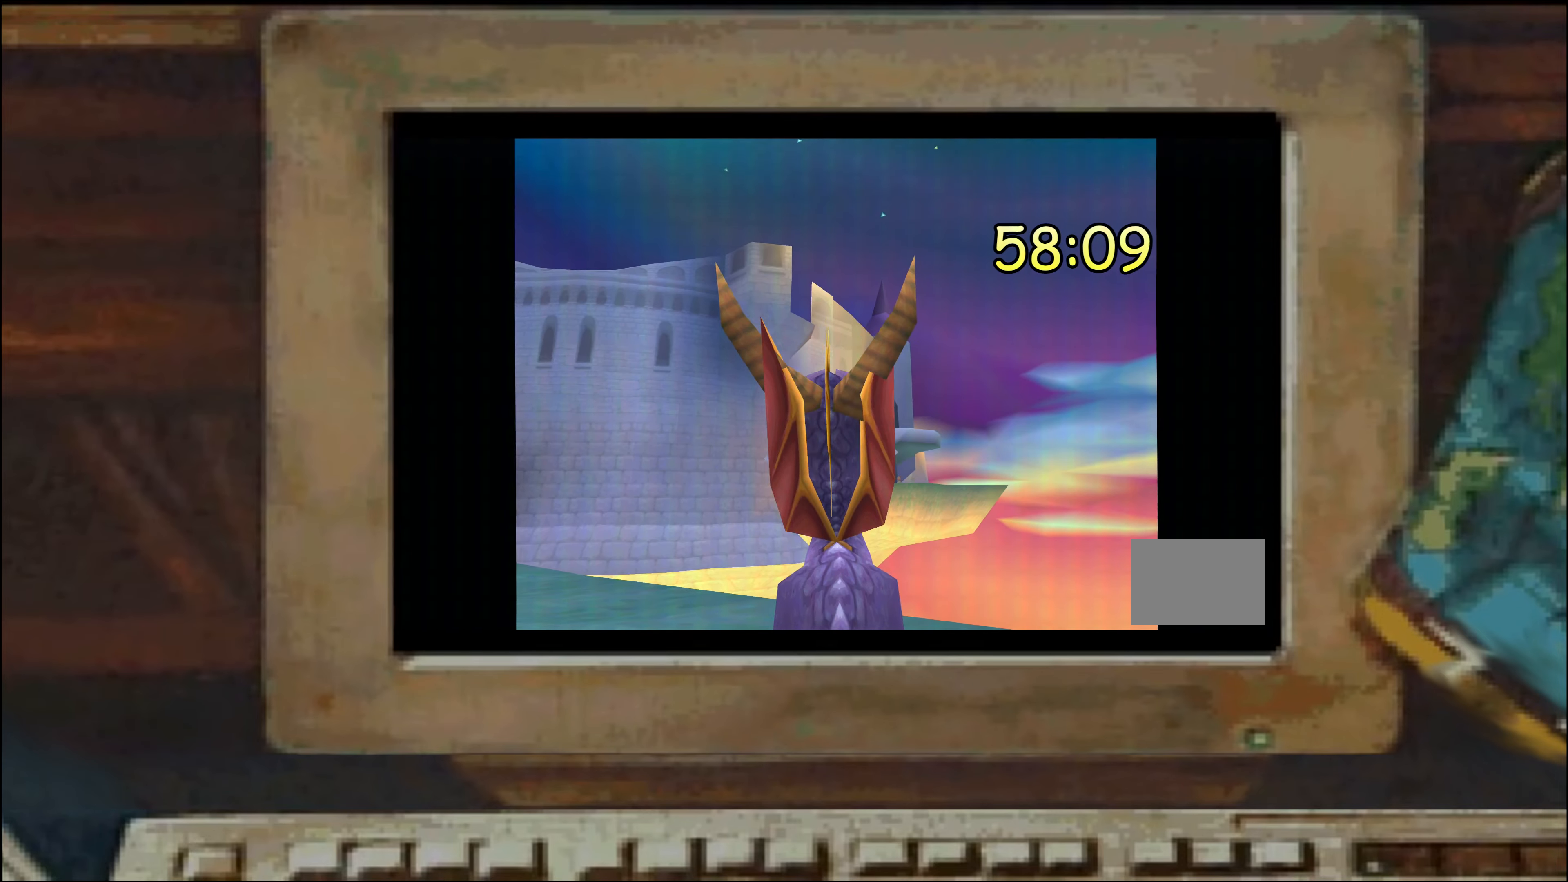
{"dt_ms": 500, "buttons": [], "left_stick": "center", "right_stick": "center", "events": [[16, "left_stick", "left"], [66, "left_stick", "center"]]}
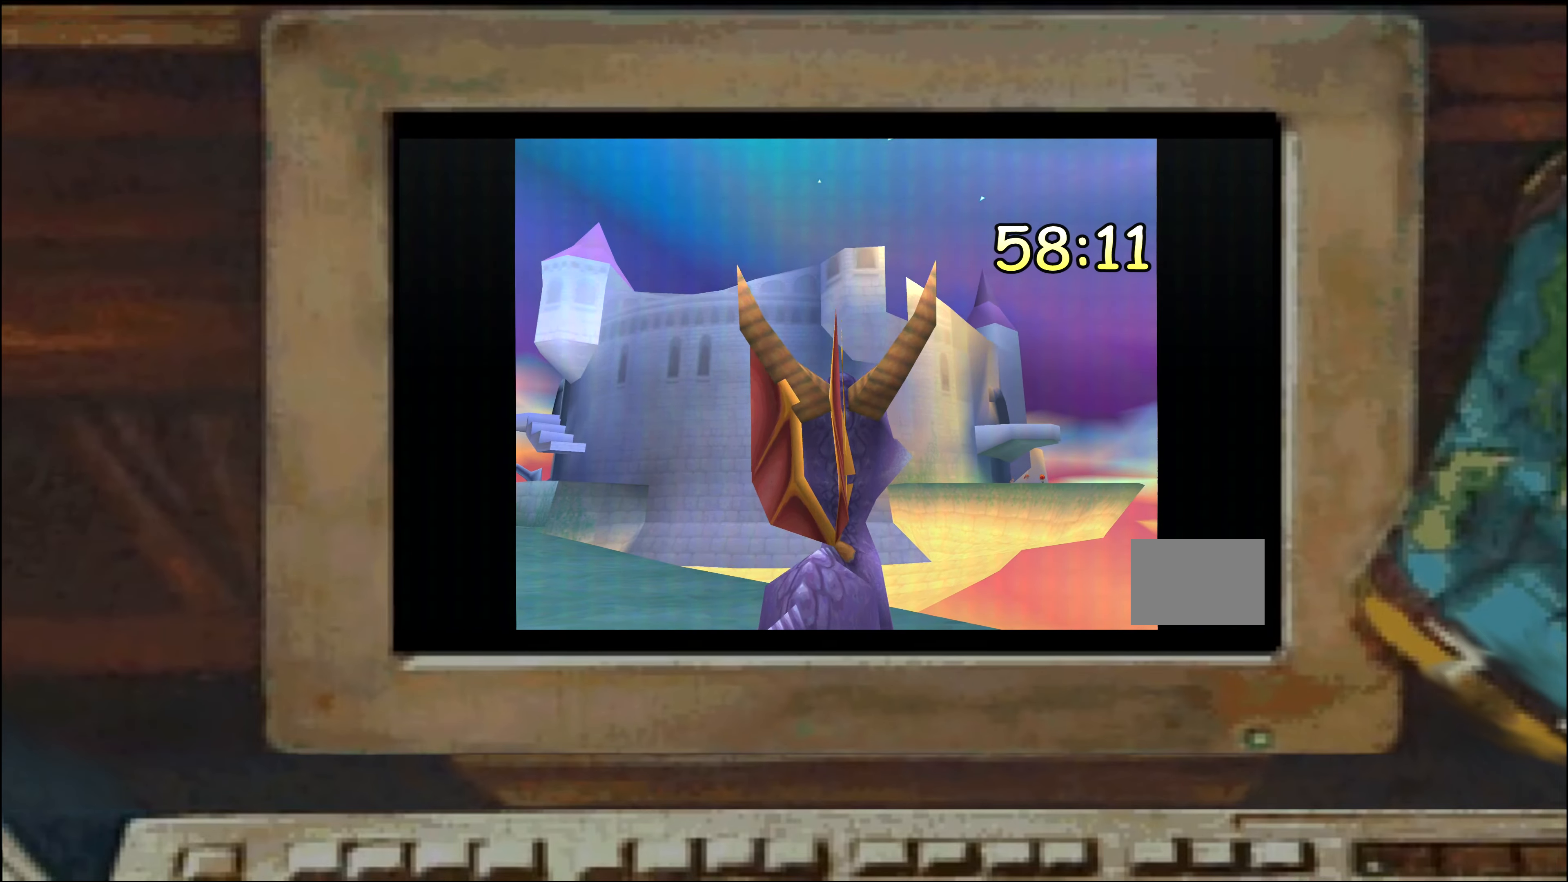
{"dt_ms": 500, "buttons": [], "left_stick": "center", "right_stick": "center", "events": [[66, "left_stick", "up-left"], [217, "left_stick", "center"]]}
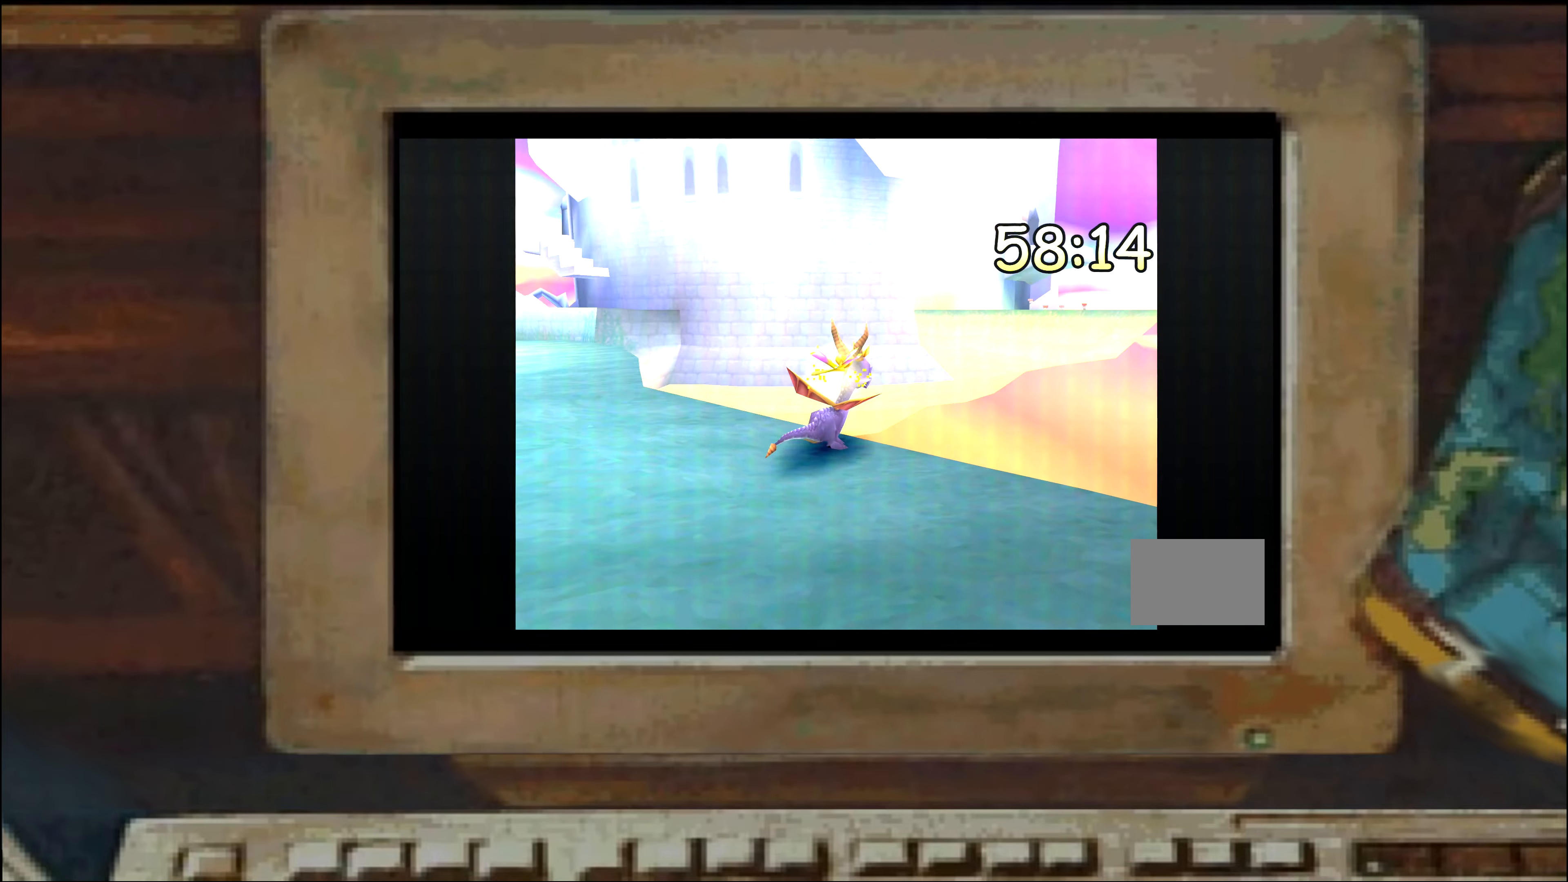
{"dt_ms": 500, "buttons": [], "left_stick": "center", "right_stick": "center", "events": []}